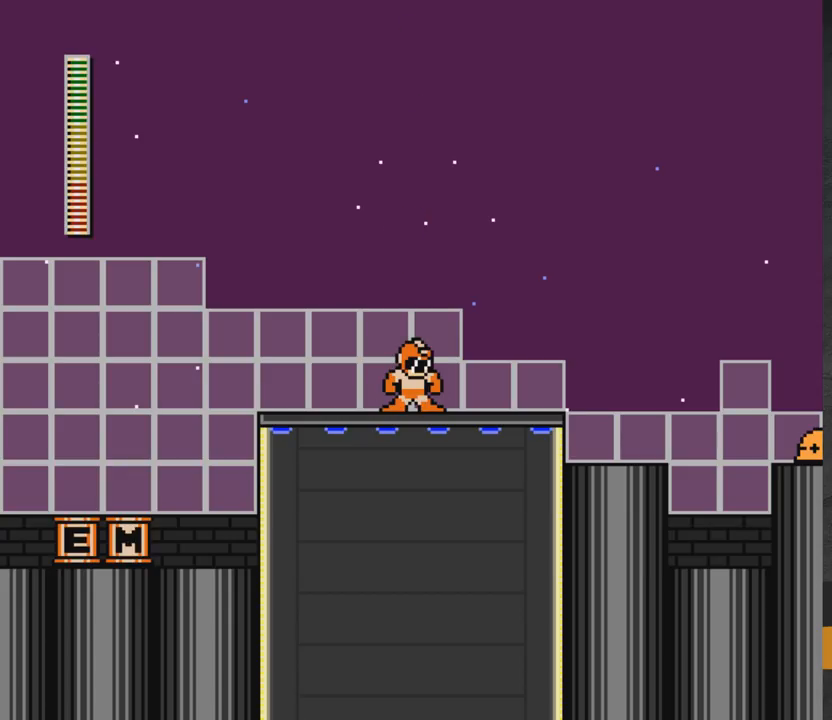
Gameplay with a controller (Xbox layout); each line is a JSON object with the inputs held at the frame after it. "events" lists button and stick changes between this image and that frame as [ms after this image, input, new state], when the widget could be followed in between. Not read: L2 R2 left_stick.
{"buttons": ["DPAD_LEFT"], "right_stick": "center", "events": [[300, "DPAD_LEFT", "down"]]}
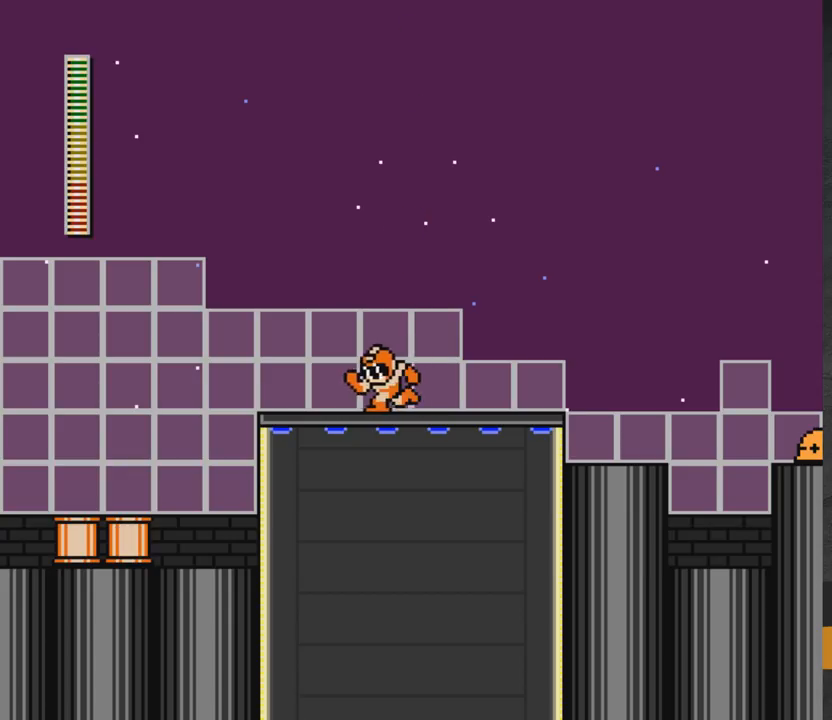
{"buttons": ["A", "DPAD_LEFT"], "right_stick": "center", "events": [[433, "A", "down"]]}
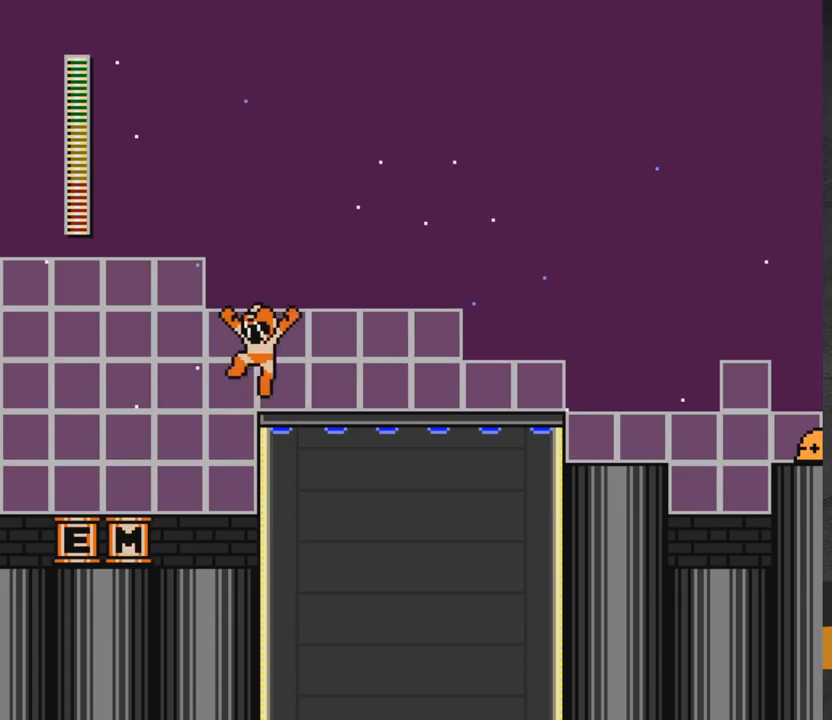
{"buttons": ["A", "DPAD_LEFT"], "right_stick": "center", "events": [[150, "A", "up"], [200, "A", "down"]]}
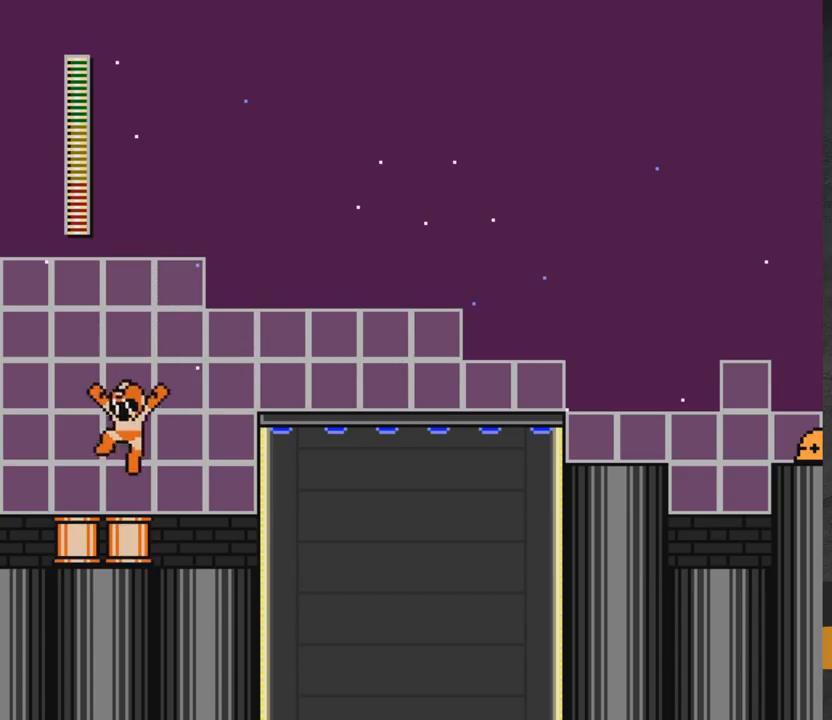
{"buttons": ["A", "DPAD_RIGHT"], "right_stick": "center", "events": [[133, "DPAD_LEFT", "up"], [167, "A", "up"], [167, "DPAD_RIGHT", "down"], [433, "A", "down"]]}
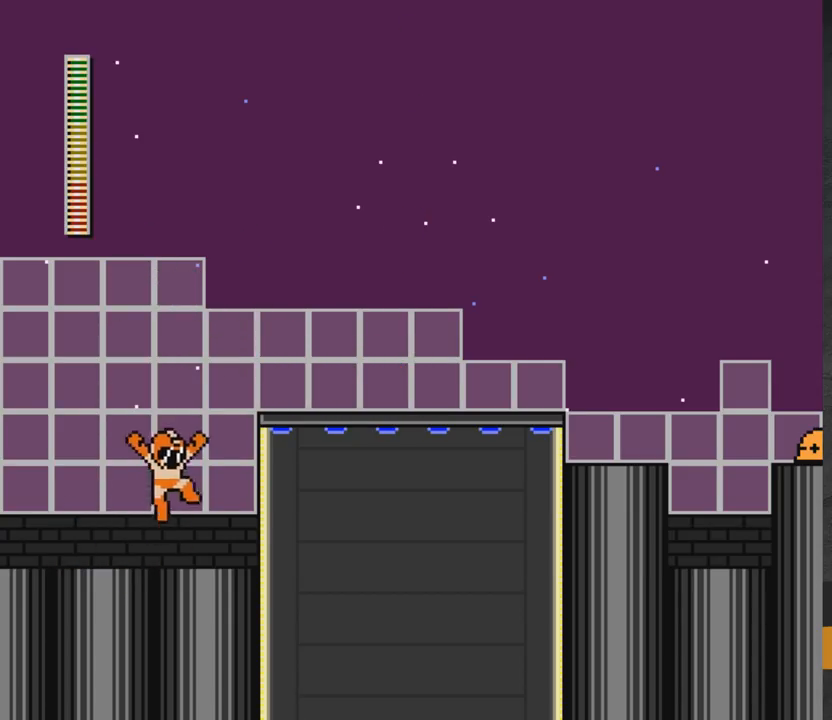
{"buttons": ["A", "DPAD_DOWN", "DPAD_RIGHT"], "right_stick": "center", "events": [[50, "X", "down"], [183, "X", "up"], [333, "DPAD_DOWN", "down"], [367, "A", "up"], [483, "A", "down"]]}
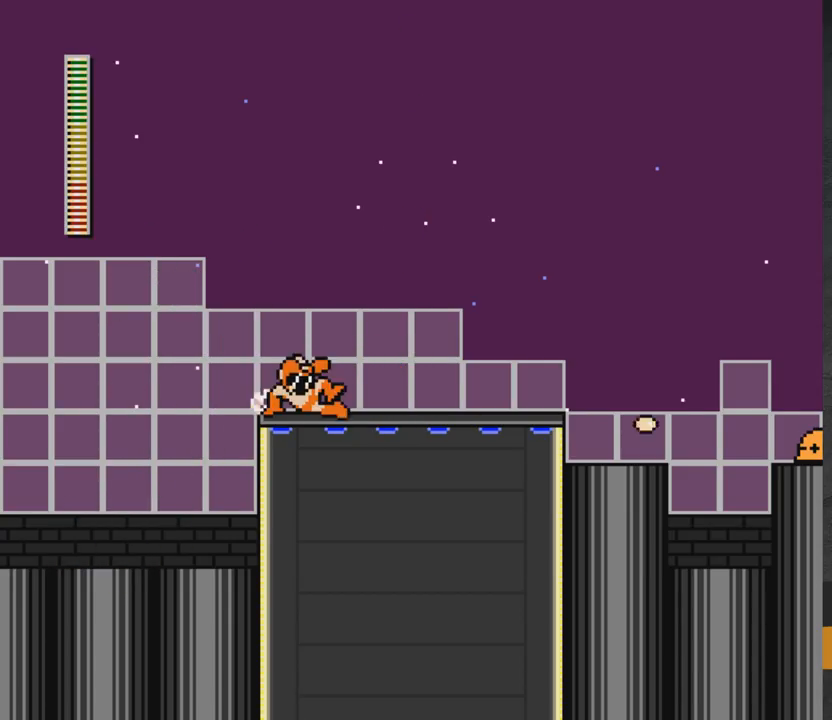
{"buttons": [], "right_stick": "center", "events": [[133, "DPAD_DOWN", "up"], [283, "A", "up"], [300, "L1", "down"], [400, "L1", "up"], [433, "DPAD_RIGHT", "up"]]}
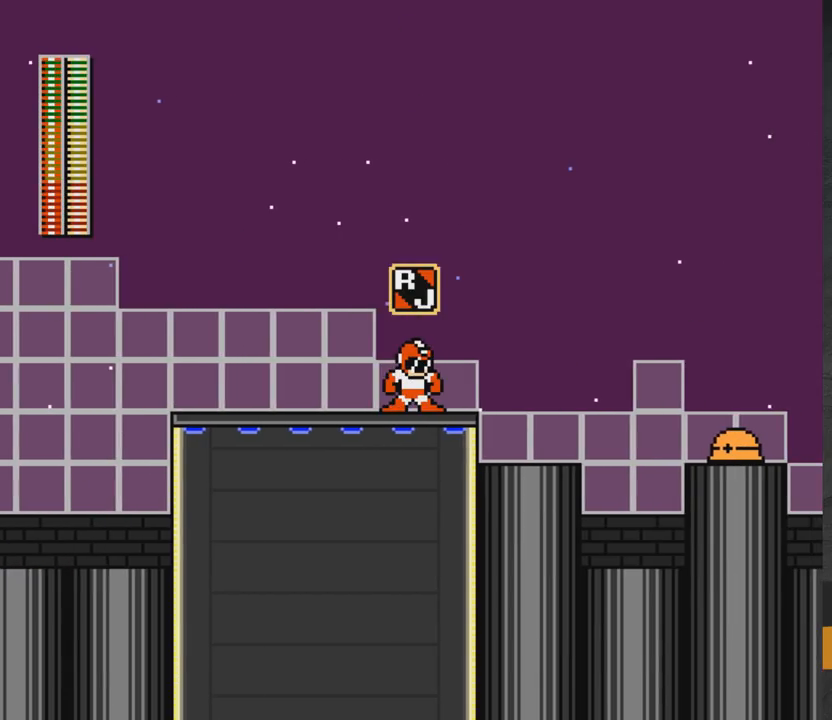
{"buttons": ["A", "DPAD_RIGHT"], "right_stick": "center", "events": [[50, "X", "down"], [167, "X", "up"], [333, "A", "down"], [383, "DPAD_RIGHT", "down"]]}
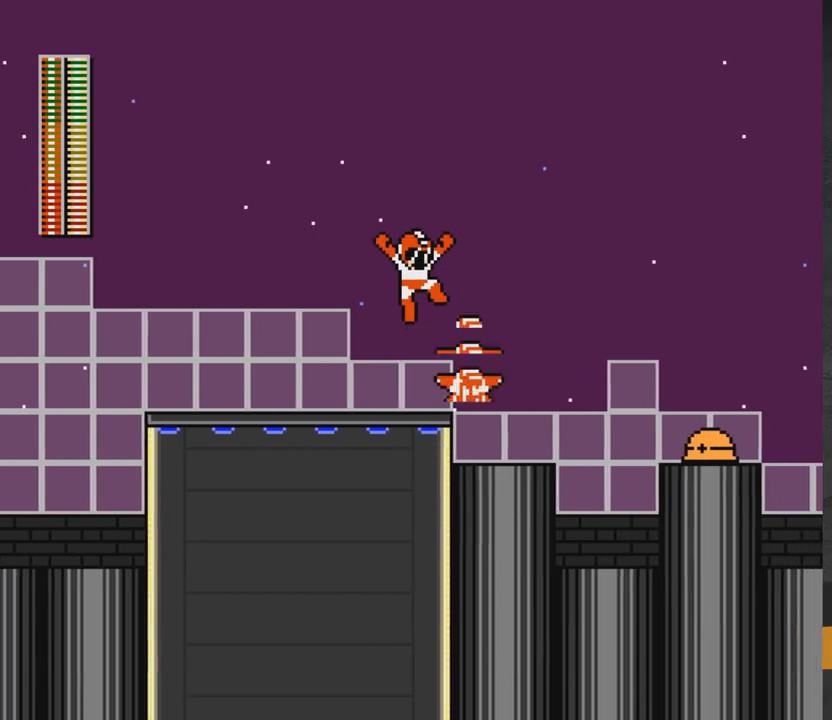
{"buttons": ["DPAD_UP", "DPAD_RIGHT"], "right_stick": "center", "events": [[50, "A", "up"], [100, "DPAD_UP", "down"]]}
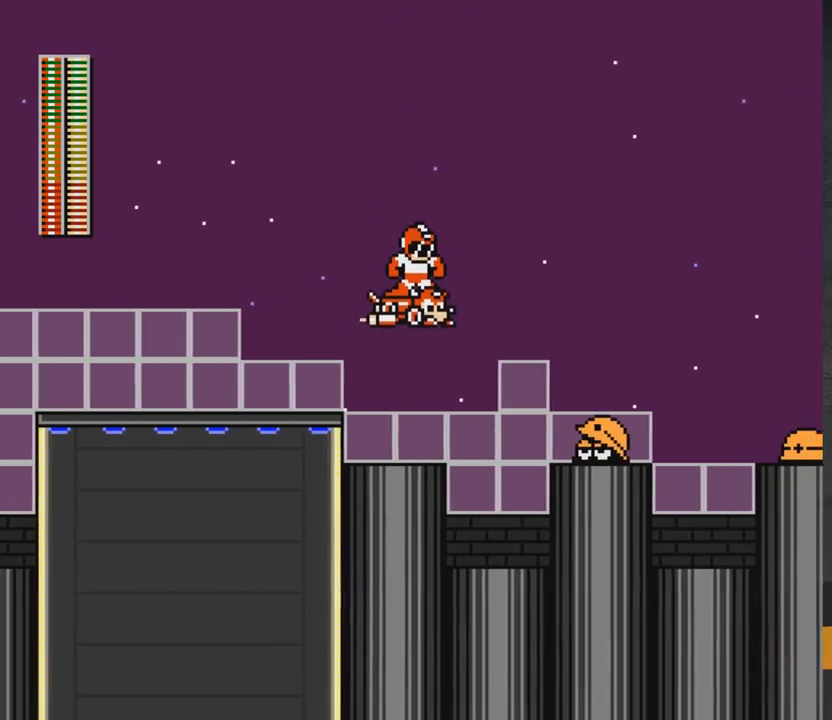
{"buttons": ["DPAD_UP", "DPAD_RIGHT"], "right_stick": "center", "events": []}
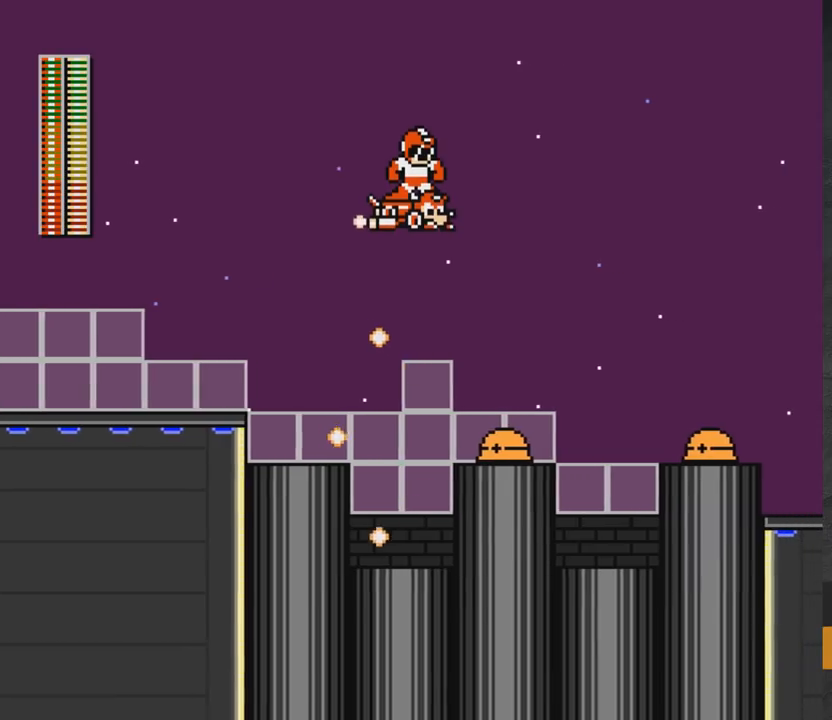
{"buttons": ["DPAD_UP", "DPAD_RIGHT"], "right_stick": "center", "events": []}
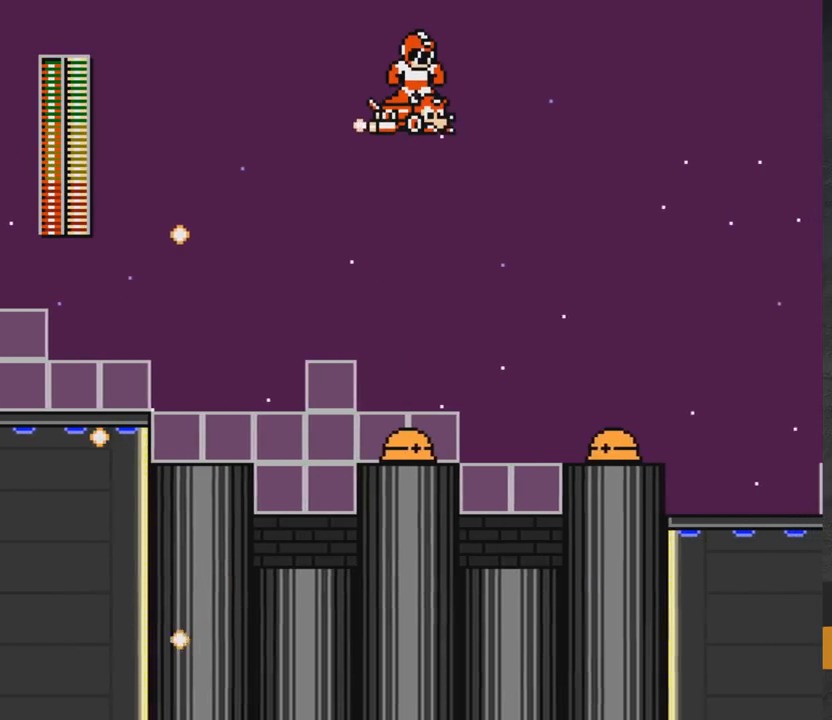
{"buttons": [], "right_stick": "center", "events": [[50, "DPAD_UP", "up"], [433, "DPAD_RIGHT", "up"]]}
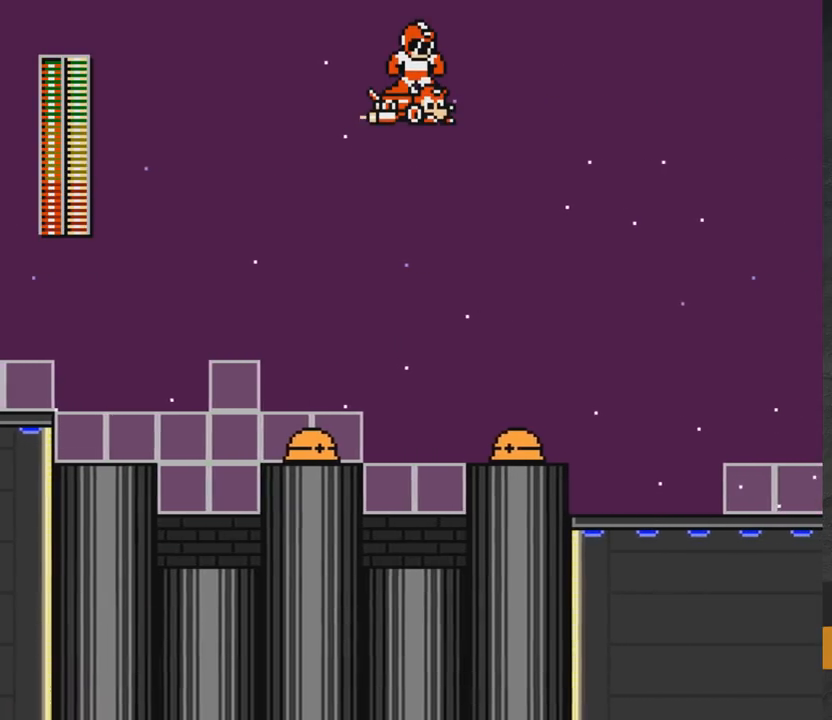
{"buttons": [], "right_stick": "center", "events": [[33, "DPAD_UP", "down"], [167, "DPAD_UP", "up"]]}
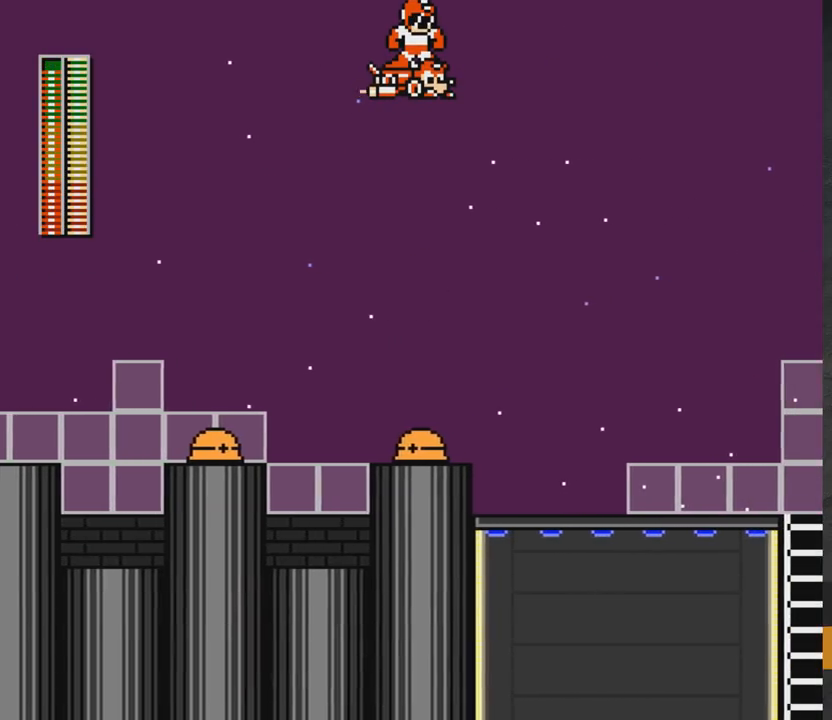
{"buttons": [], "right_stick": "center", "events": []}
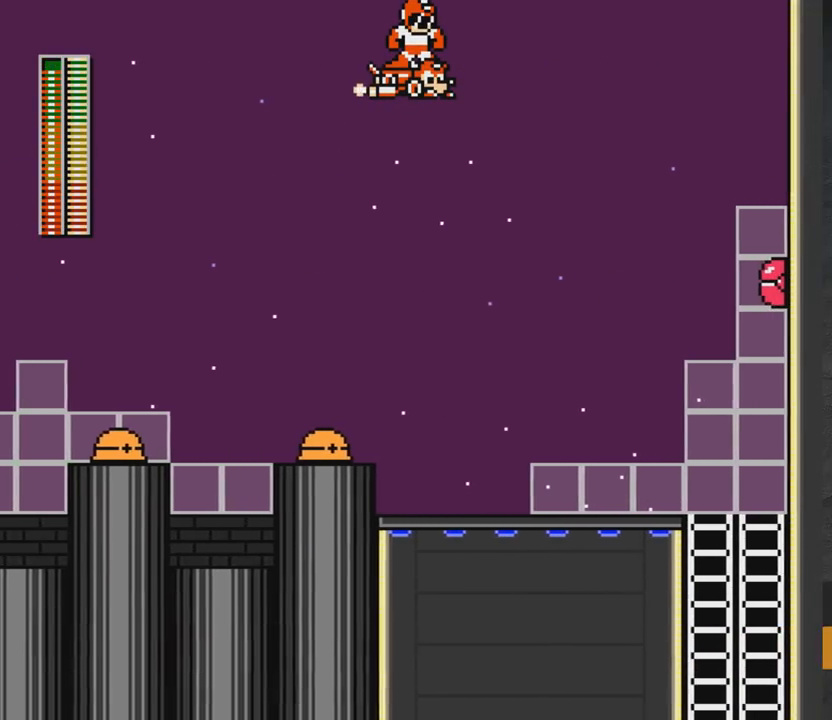
{"buttons": [], "right_stick": "center", "events": []}
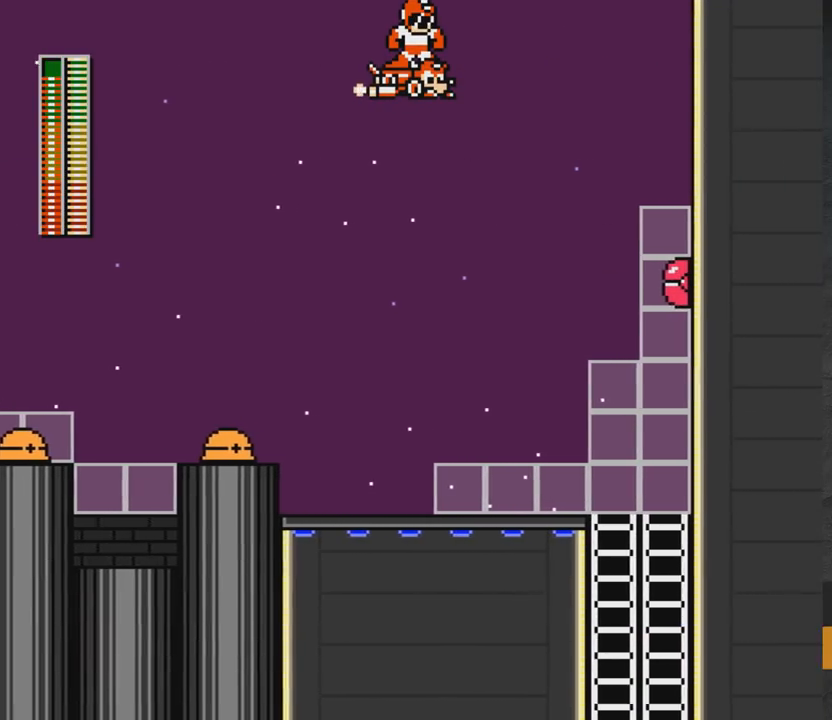
{"buttons": [], "right_stick": "center", "events": []}
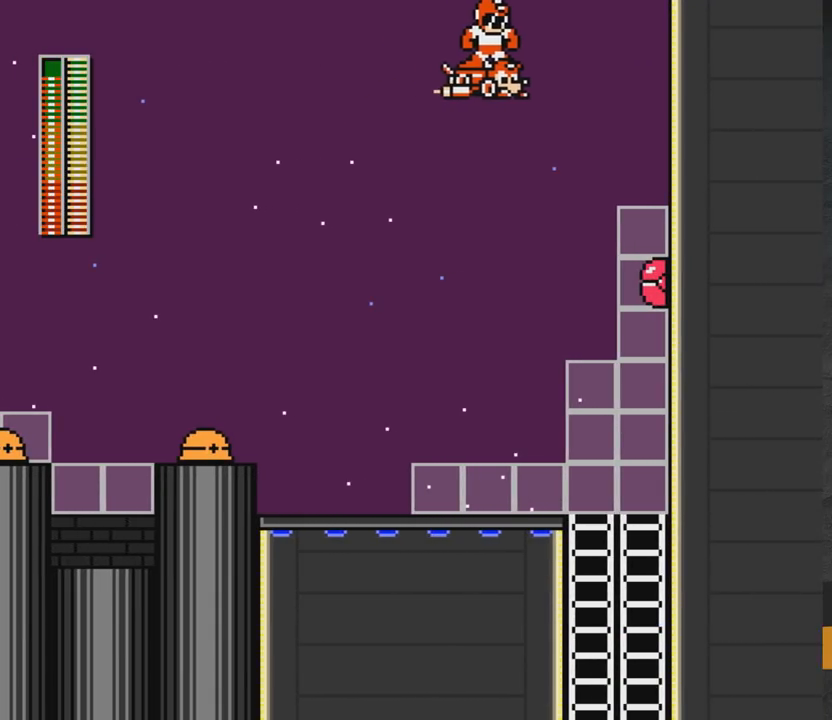
{"buttons": [], "right_stick": "center", "events": []}
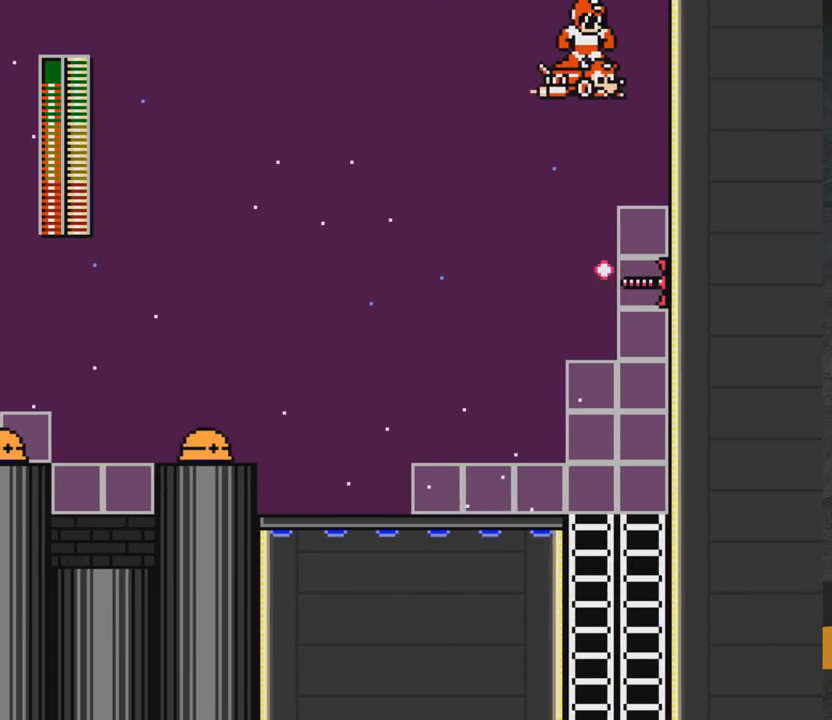
{"buttons": ["A", "DPAD_RIGHT"], "right_stick": "center", "events": [[133, "A", "down"], [200, "DPAD_RIGHT", "down"]]}
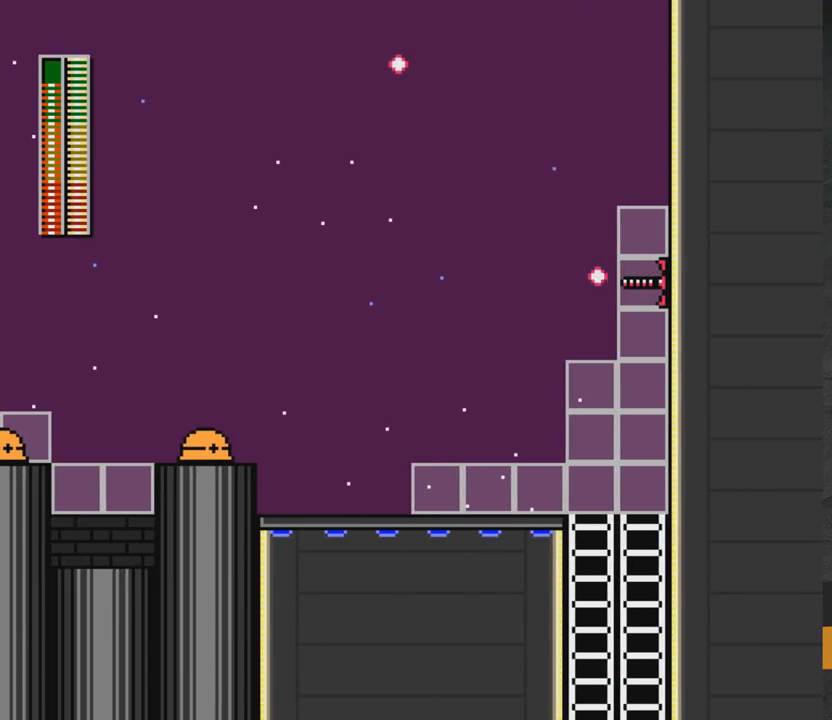
{"buttons": ["A"], "right_stick": "center", "events": [[17, "DPAD_RIGHT", "up"]]}
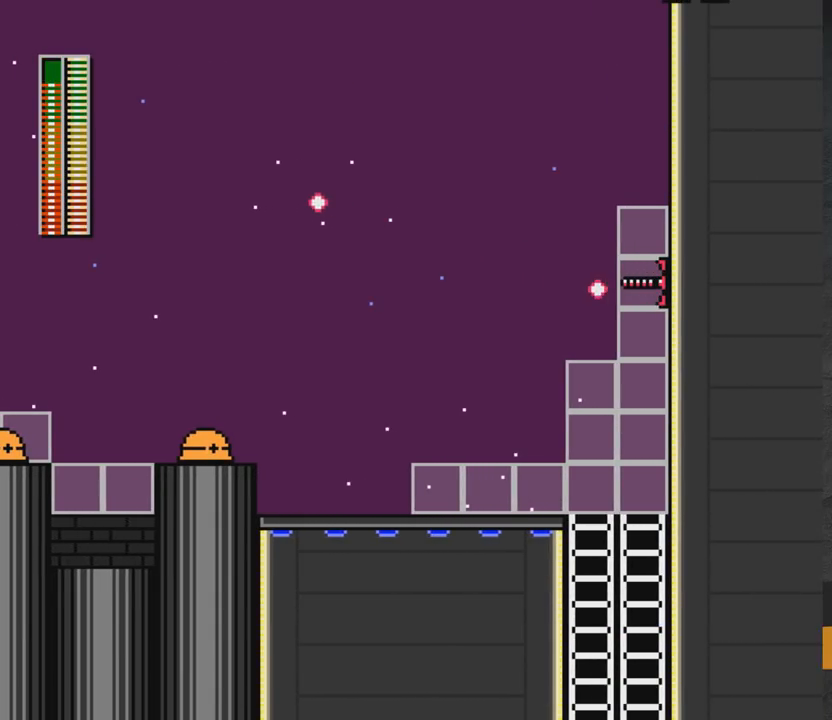
{"buttons": ["DPAD_LEFT"], "right_stick": "center", "events": [[17, "A", "up"], [117, "A", "down"], [117, "DPAD_LEFT", "down"], [200, "A", "up"]]}
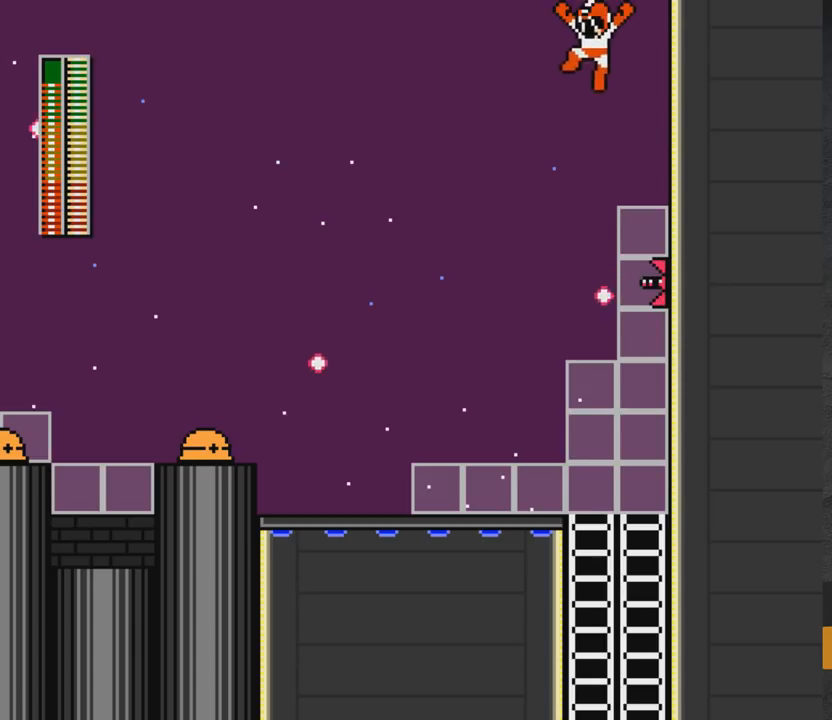
{"buttons": ["DPAD_DOWN"], "right_stick": "center", "events": [[150, "DPAD_LEFT", "up"], [200, "DPAD_RIGHT", "down"], [383, "DPAD_DOWN", "down"], [400, "DPAD_RIGHT", "up"]]}
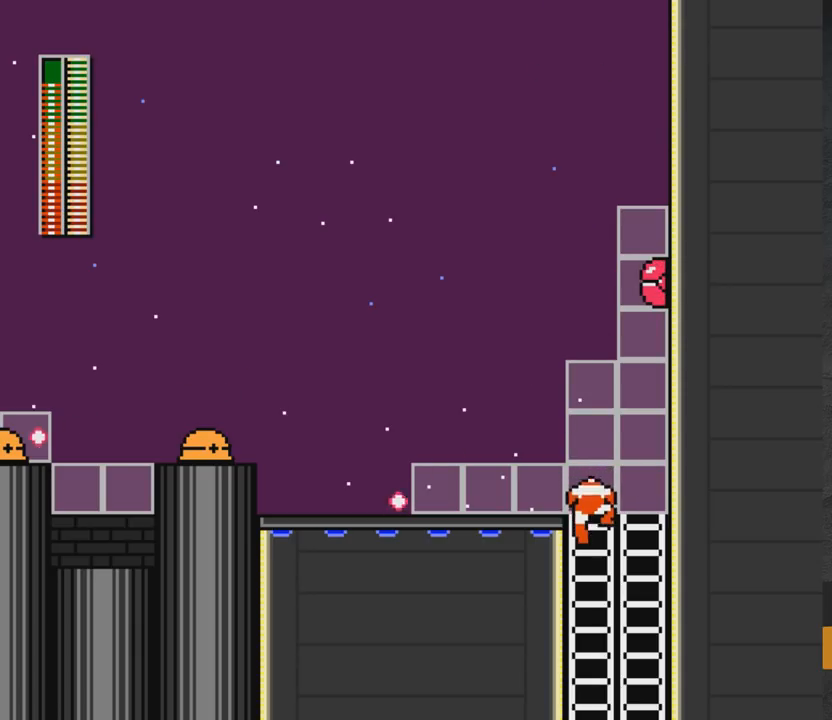
{"buttons": ["DPAD_LEFT"], "right_stick": "center", "events": [[50, "A", "down"], [50, "DPAD_DOWN", "up"], [83, "DPAD_LEFT", "down"], [150, "A", "up"]]}
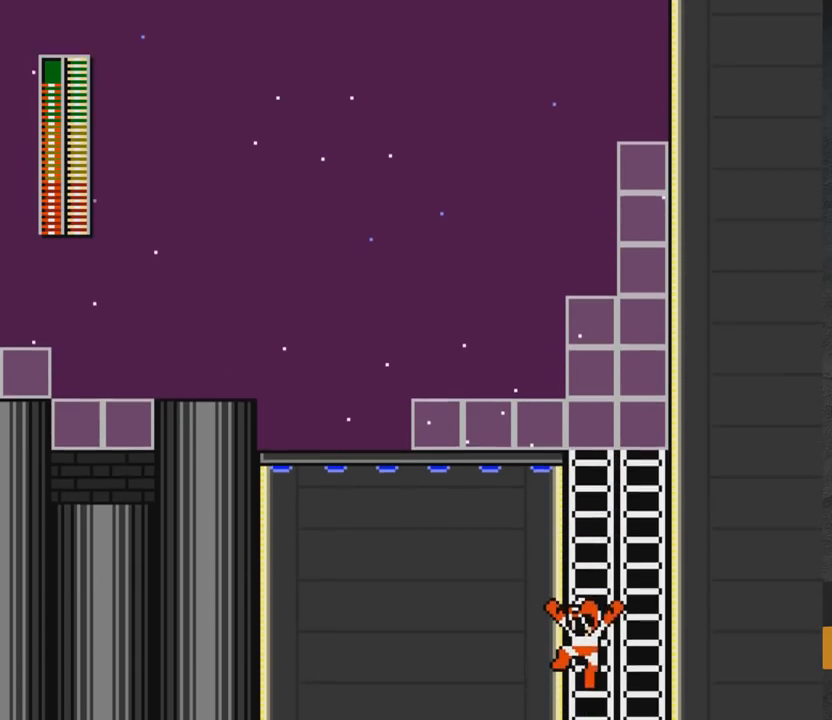
{"buttons": ["DPAD_LEFT"], "right_stick": "center", "events": []}
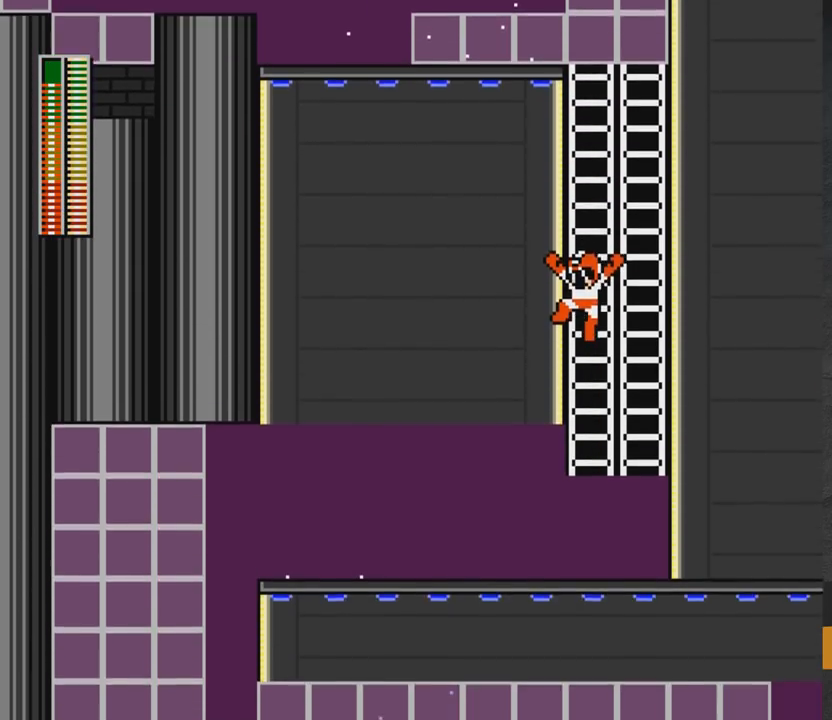
{"buttons": ["DPAD_LEFT"], "right_stick": "center", "events": [[67, "DPAD_LEFT", "up"], [467, "DPAD_LEFT", "down"]]}
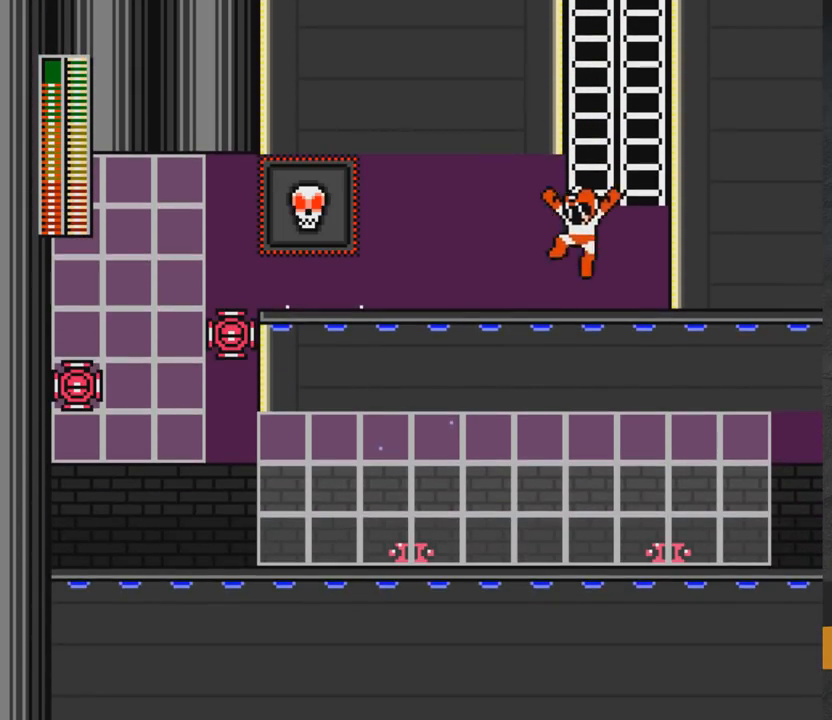
{"buttons": ["DPAD_RIGHT"], "right_stick": "center", "events": [[167, "DPAD_DOWN", "down"], [283, "A", "down"], [417, "DPAD_LEFT", "up"], [450, "DPAD_DOWN", "up"], [450, "DPAD_RIGHT", "down"], [467, "A", "up"]]}
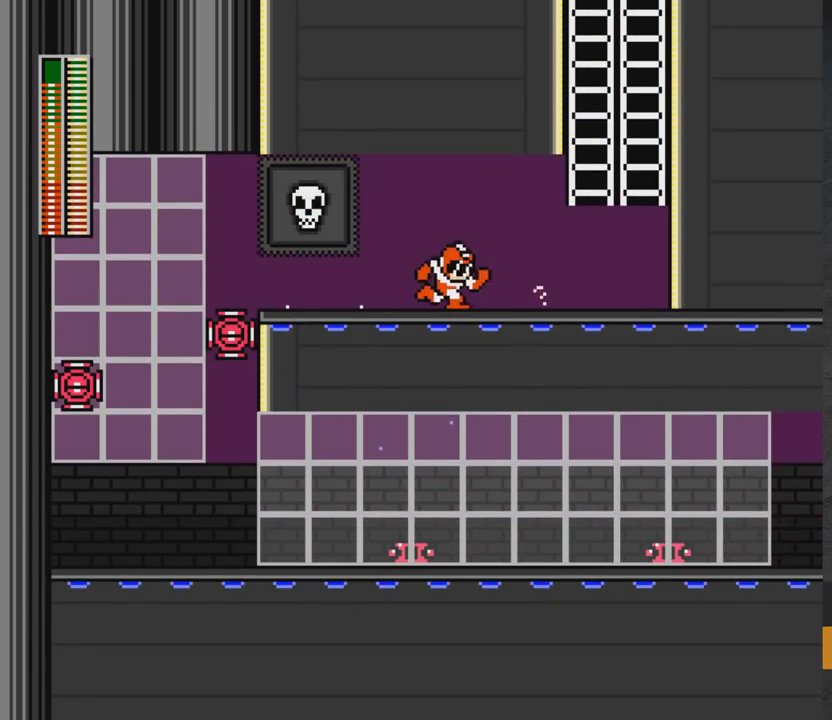
{"buttons": [], "right_stick": "center", "events": [[33, "DPAD_RIGHT", "up"], [67, "DPAD_LEFT", "down"], [200, "DPAD_LEFT", "up"], [267, "X", "down"], [317, "X", "up"], [350, "A", "down"], [383, "X", "down"], [467, "A", "up"], [467, "X", "up"]]}
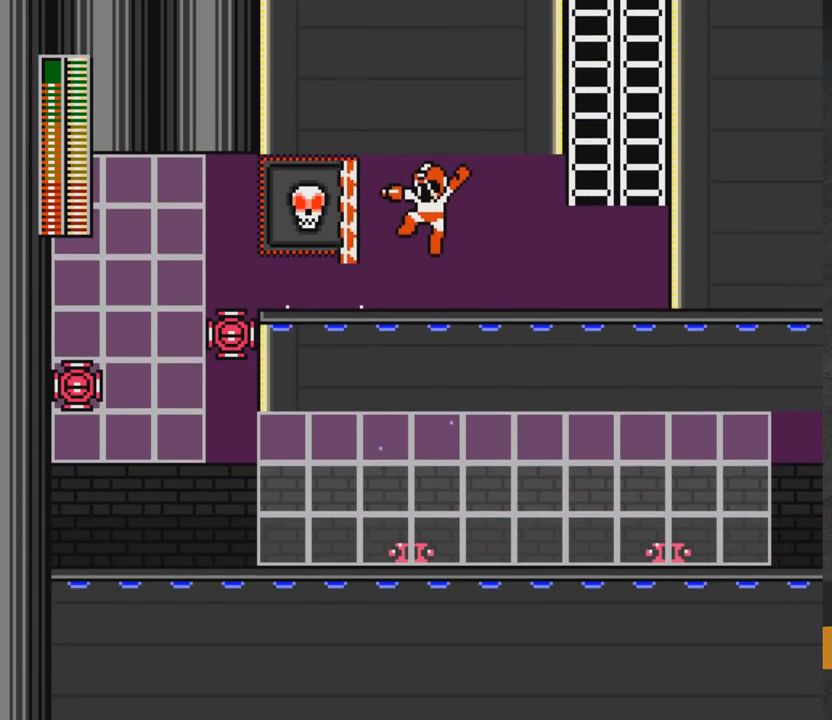
{"buttons": ["X"], "right_stick": "center", "events": [[17, "X", "down"], [183, "X", "up"], [233, "A", "down"], [267, "X", "down"], [317, "X", "up"], [333, "A", "up"], [383, "X", "down"], [450, "X", "up"], [483, "X", "down"]]}
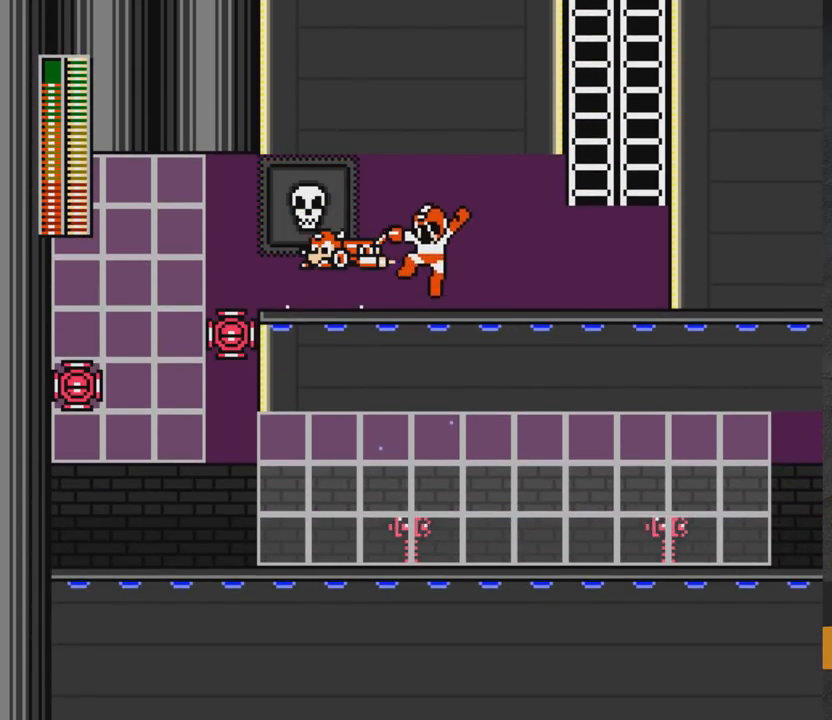
{"buttons": [], "right_stick": "center", "events": [[67, "X", "up"], [117, "A", "down"], [133, "X", "down"], [183, "X", "up"], [200, "A", "up"], [283, "X", "down"], [333, "X", "up"], [350, "X", "down"], [467, "X", "up"]]}
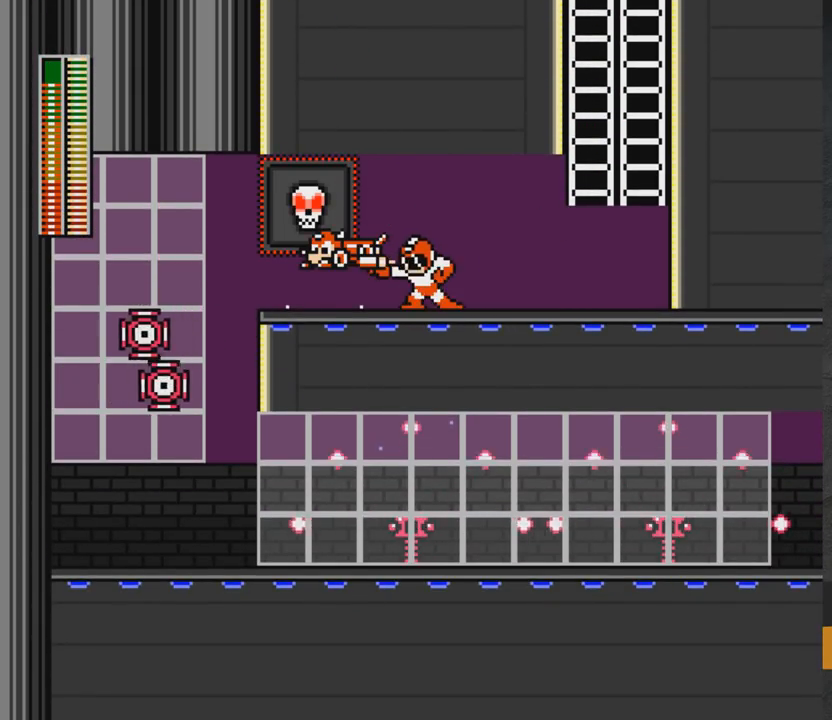
{"buttons": ["A", "X"], "right_stick": "center", "events": [[17, "A", "down"], [83, "A", "up"], [117, "X", "down"], [367, "X", "up"], [417, "A", "down"], [450, "X", "down"]]}
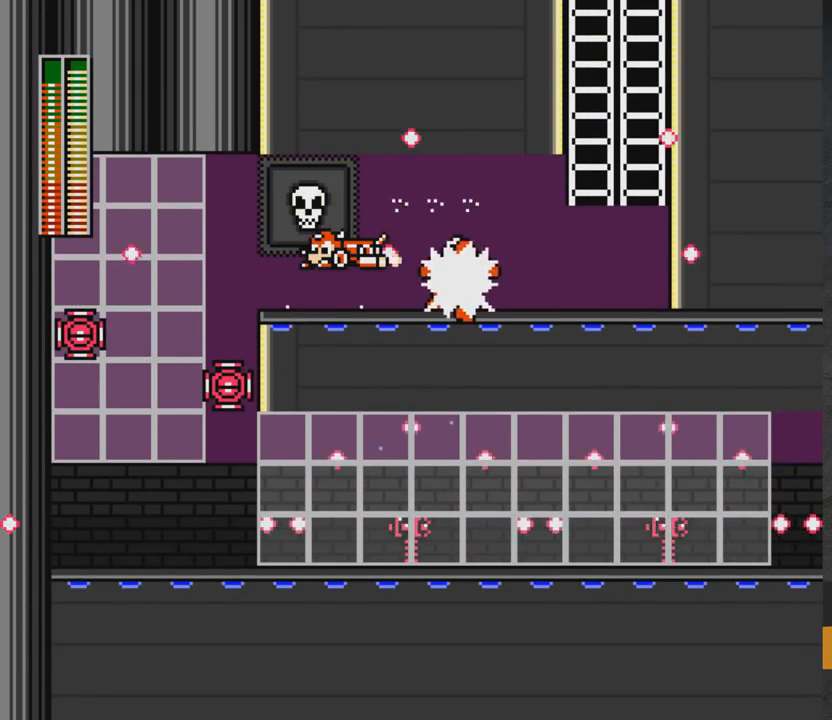
{"buttons": ["X"], "right_stick": "center", "events": [[17, "A", "up"], [50, "DPAD_LEFT", "down"], [50, "X", "up"], [200, "A", "down"], [250, "X", "down"], [283, "X", "up"], [317, "A", "up"], [333, "A", "down"], [333, "DPAD_LEFT", "up"], [333, "X", "down"], [400, "A", "up"], [400, "X", "up"], [433, "X", "down"]]}
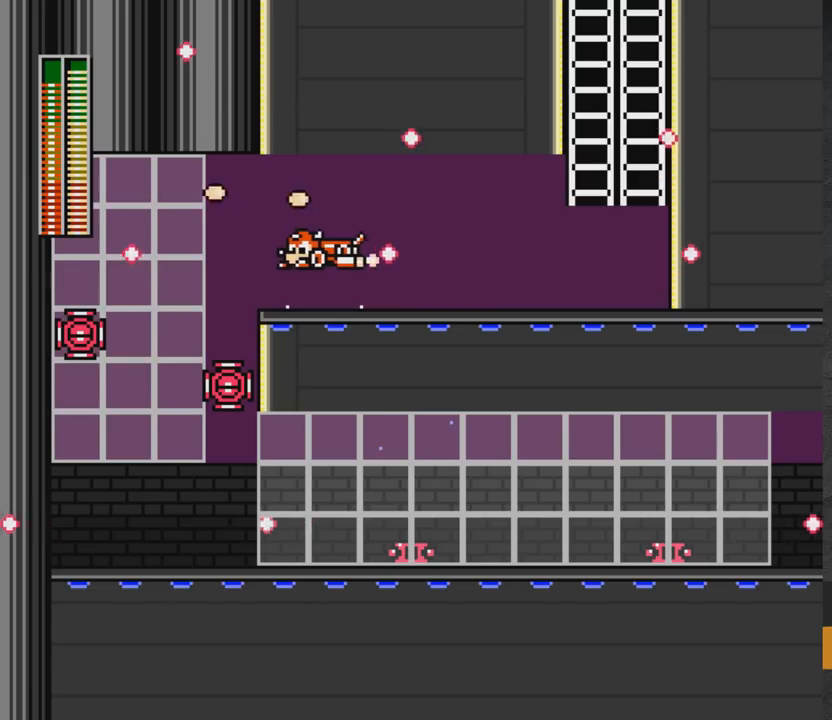
{"buttons": ["DPAD_LEFT"], "right_stick": "center", "events": [[17, "X", "up"], [83, "X", "down"], [150, "X", "up"], [250, "DPAD_DOWN", "down"], [300, "DPAD_DOWN", "up"], [333, "DPAD_LEFT", "down"]]}
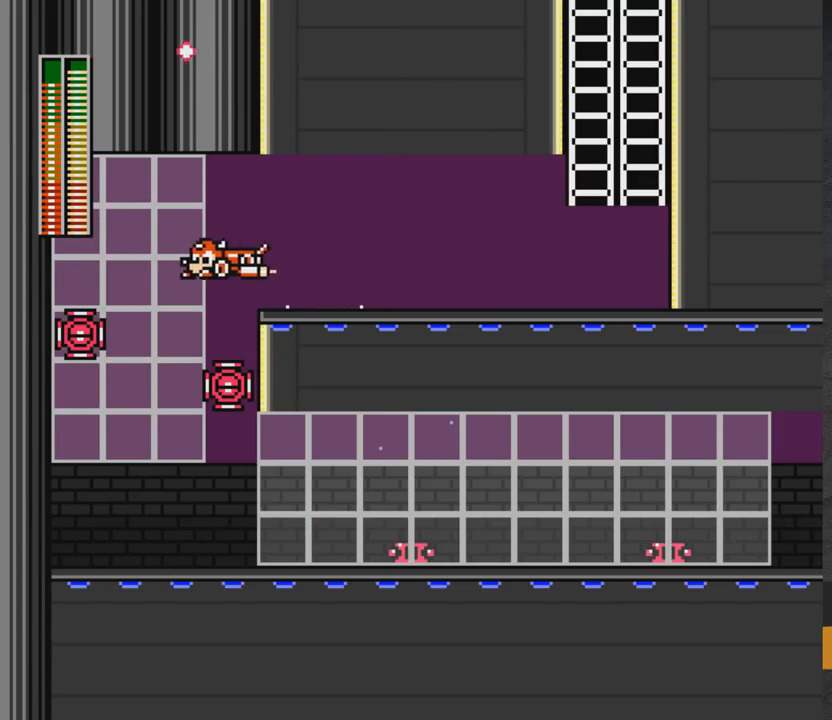
{"buttons": ["DPAD_LEFT"], "right_stick": "center", "events": [[100, "R1", "down"], [183, "R1", "up"]]}